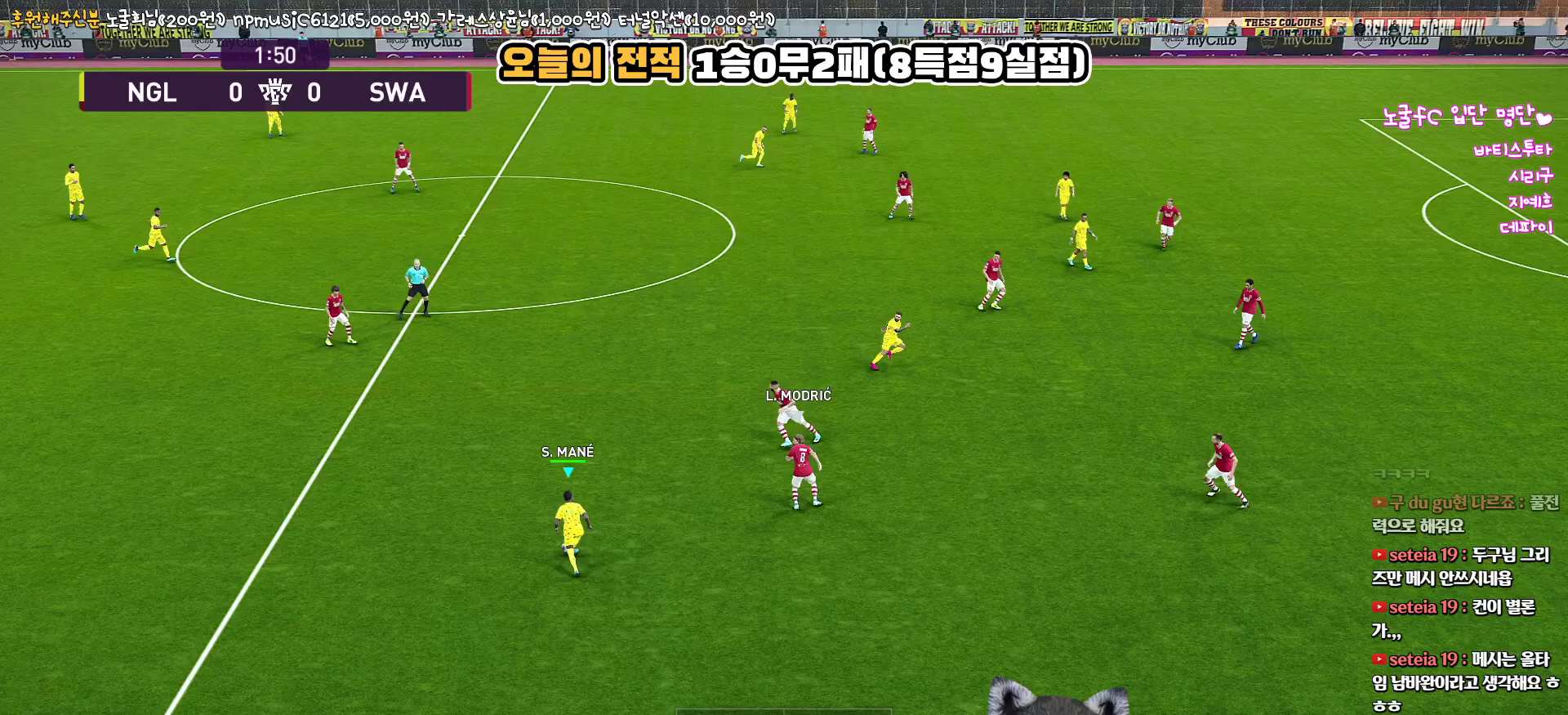
Gameplay with a controller (PlayStation layout); each line is a JSON object with the inputs held at the frame after it. "events" lists button and stick changes between this image and that frame as [ms after this image, input, new state], when the widget could be followed in between.
{"buttons": ["R1", "R2", "L3"], "left_stick": "down-right", "right_stick": "center", "events": [[350, "left_stick", "down-right"], [400, "L3", "down"], [433, "R2", "down"], [500, "R1", "down"]]}
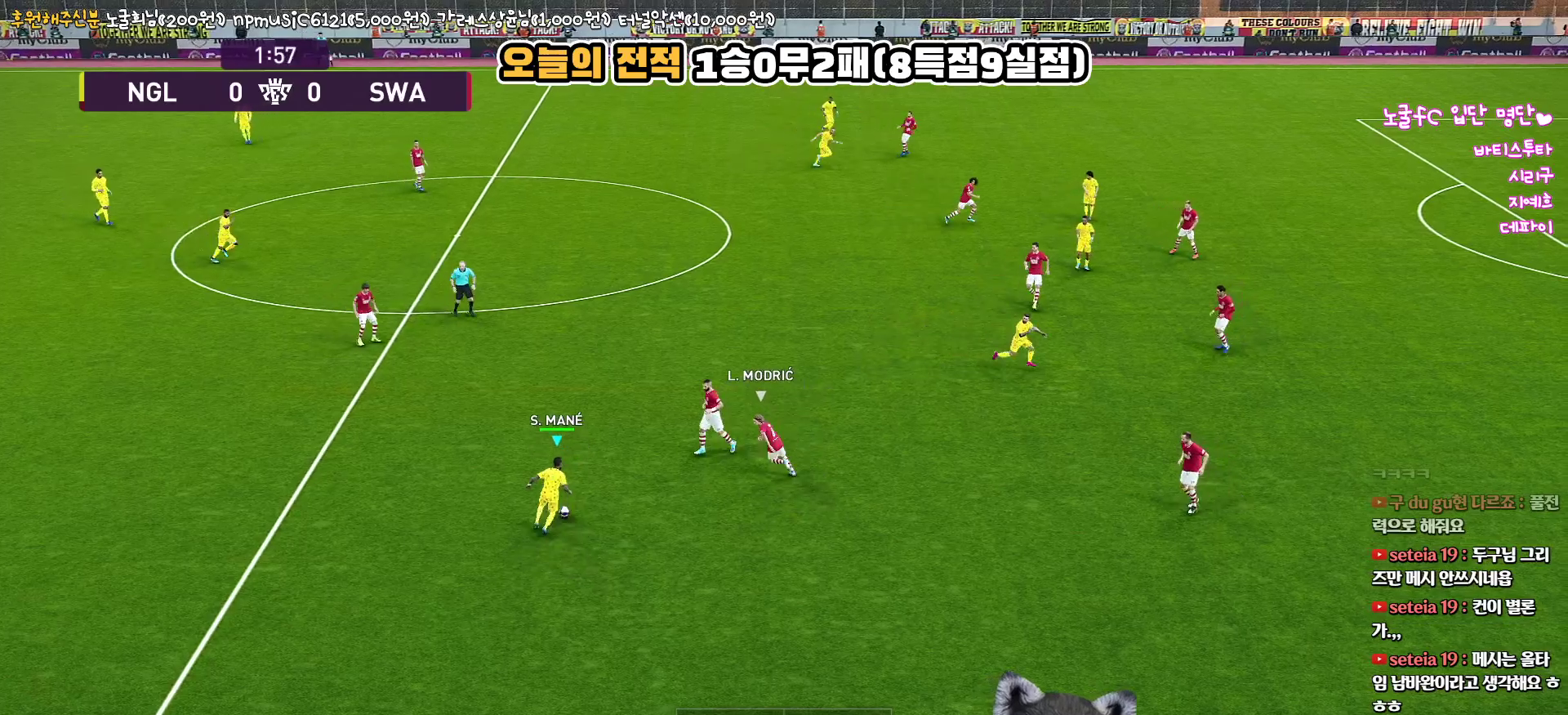
{"buttons": ["TRIANGLE", "L3"], "left_stick": "down-right", "right_stick": "center", "events": [[50, "R1", "up"], [450, "TRIANGLE", "down"], [500, "R2", "up"]]}
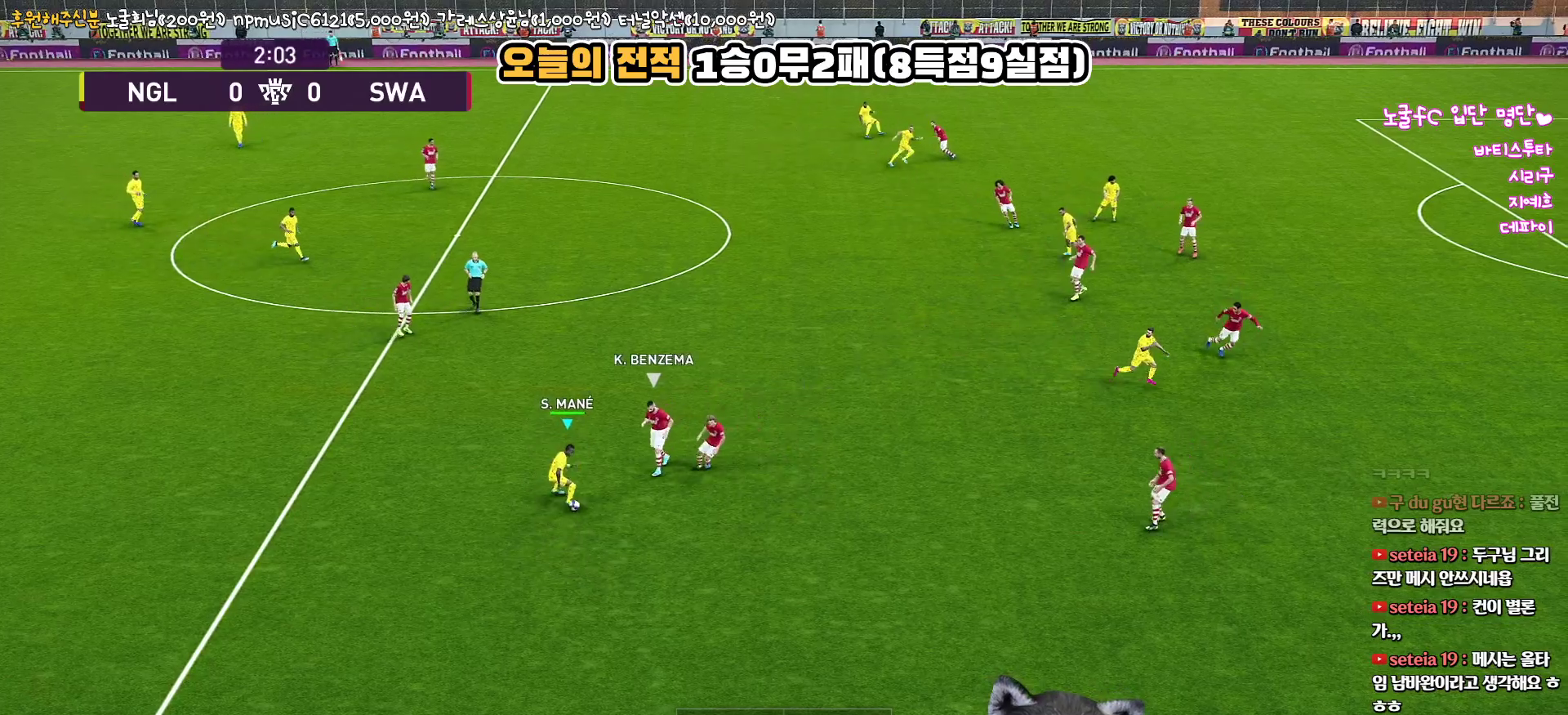
{"buttons": ["L3"], "left_stick": "right", "right_stick": "center", "events": [[50, "left_stick", "right"], [133, "TRIANGLE", "up"]]}
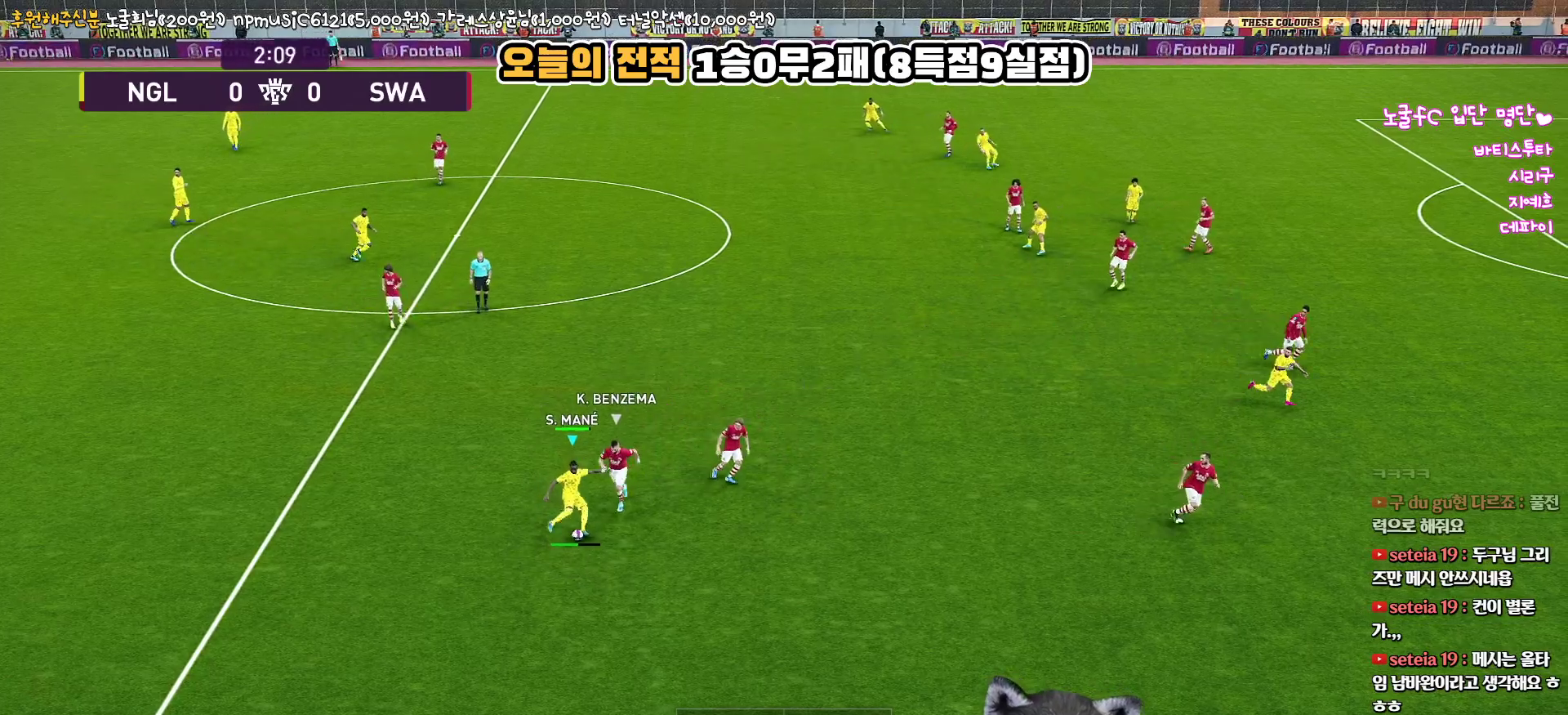
{"buttons": [], "left_stick": "right", "right_stick": "center", "events": [[300, "L3", "up"]]}
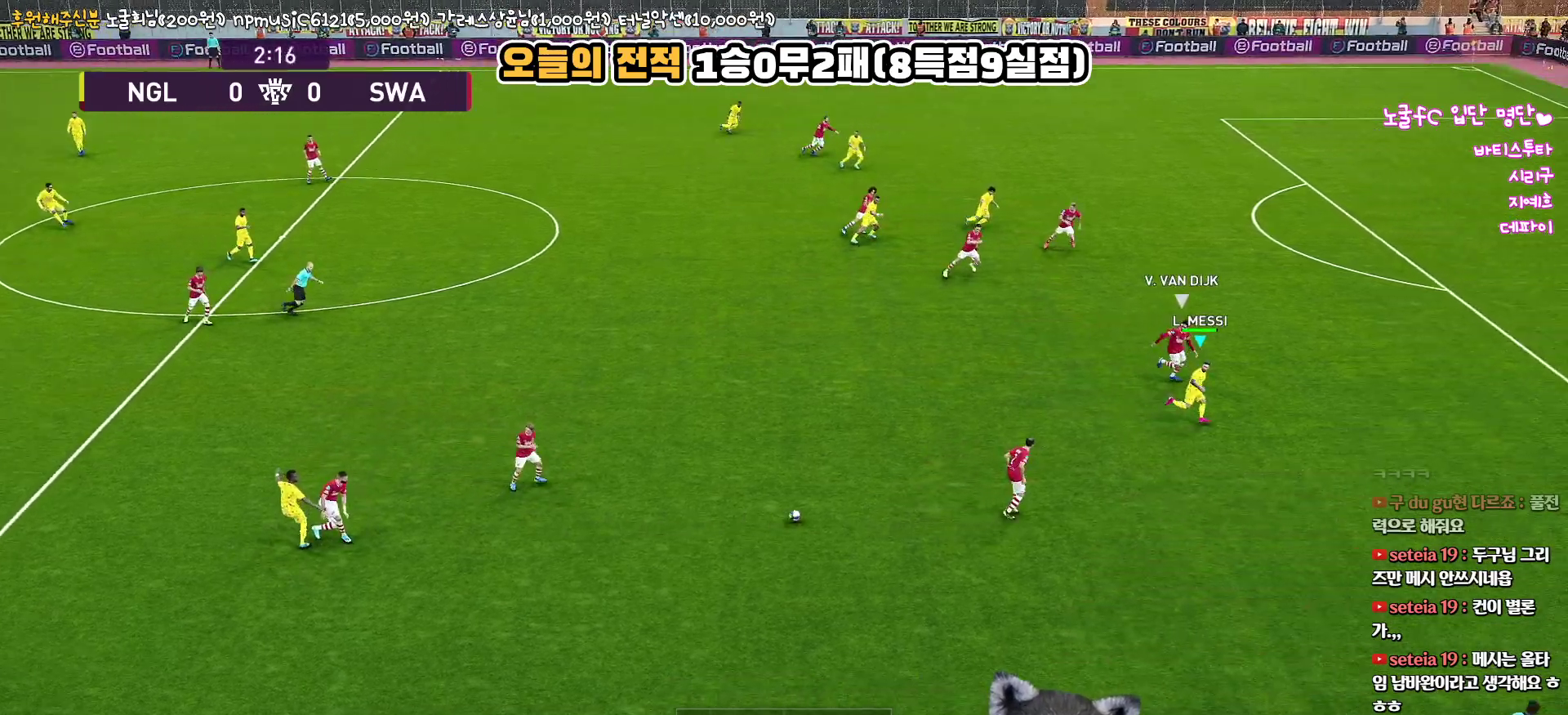
{"buttons": [], "left_stick": "right", "right_stick": "center", "events": []}
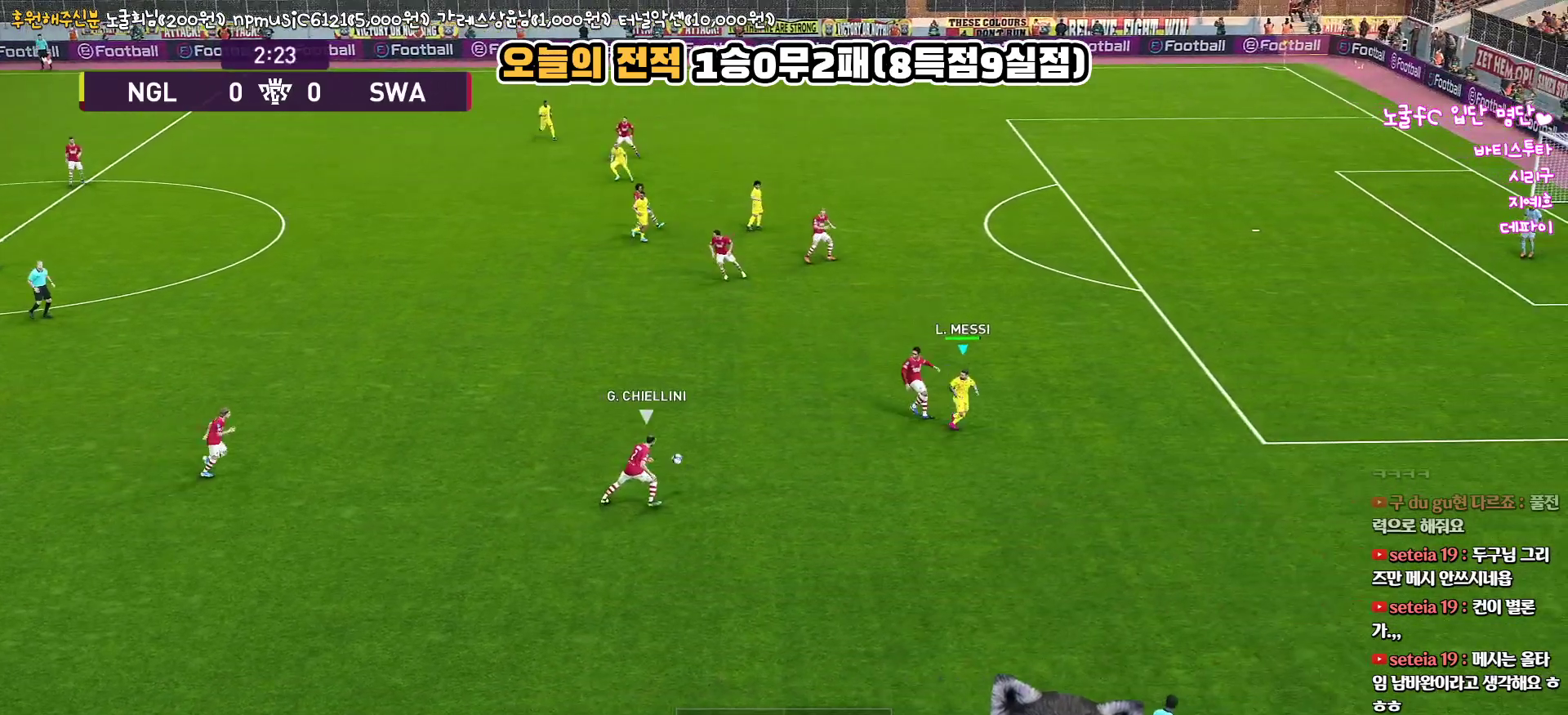
{"buttons": ["R1"], "left_stick": "left", "right_stick": "center", "events": [[150, "left_stick", "up-left"], [200, "R1", "down"], [317, "left_stick", "left"]]}
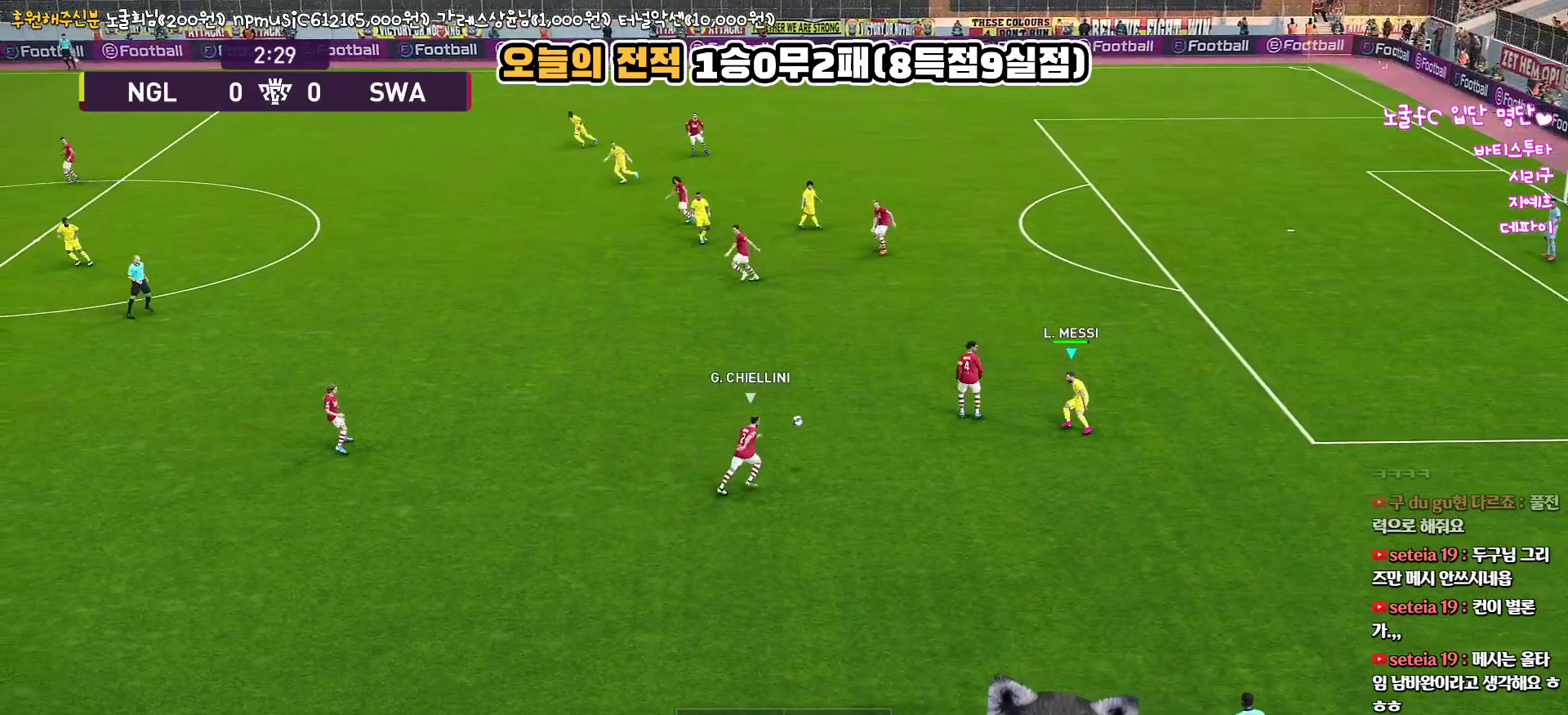
{"buttons": ["R1", "L3"], "left_stick": "left", "right_stick": "center", "events": [[267, "L3", "down"]]}
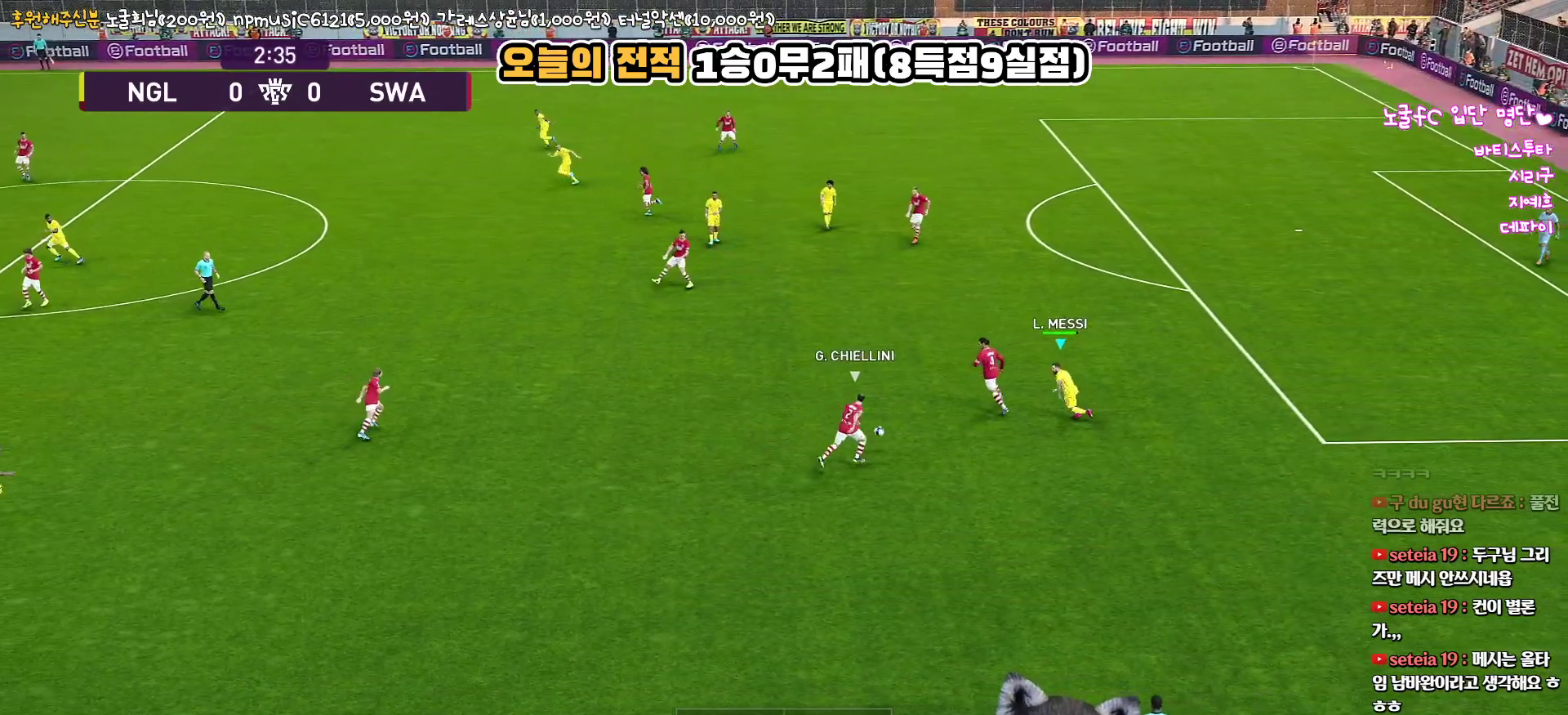
{"buttons": ["CROSS", "R1", "L3"], "left_stick": "left", "right_stick": "center", "events": [[150, "CROSS", "down"]]}
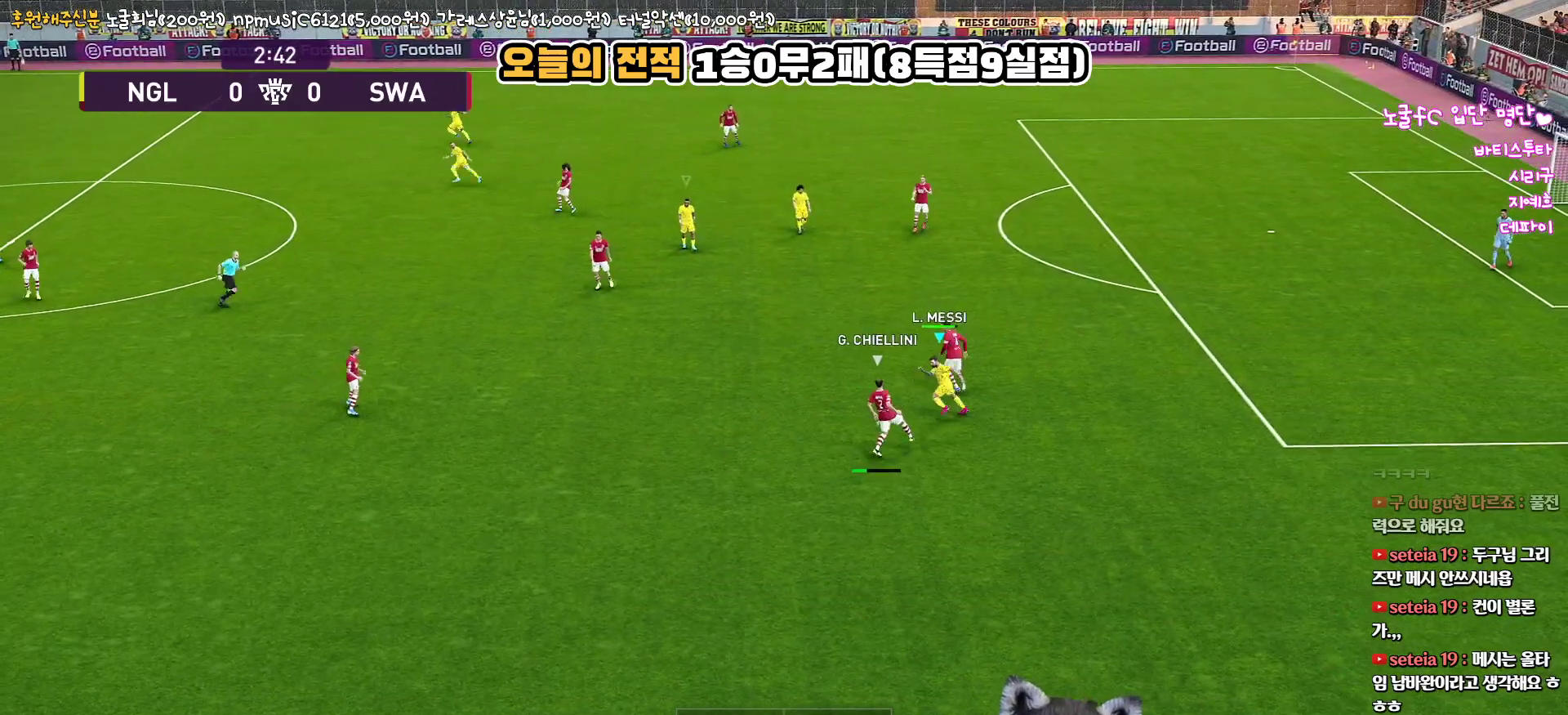
{"buttons": ["CROSS", "R1", "L3"], "left_stick": "down-left", "right_stick": "center", "events": [[250, "left_stick", "down-left"]]}
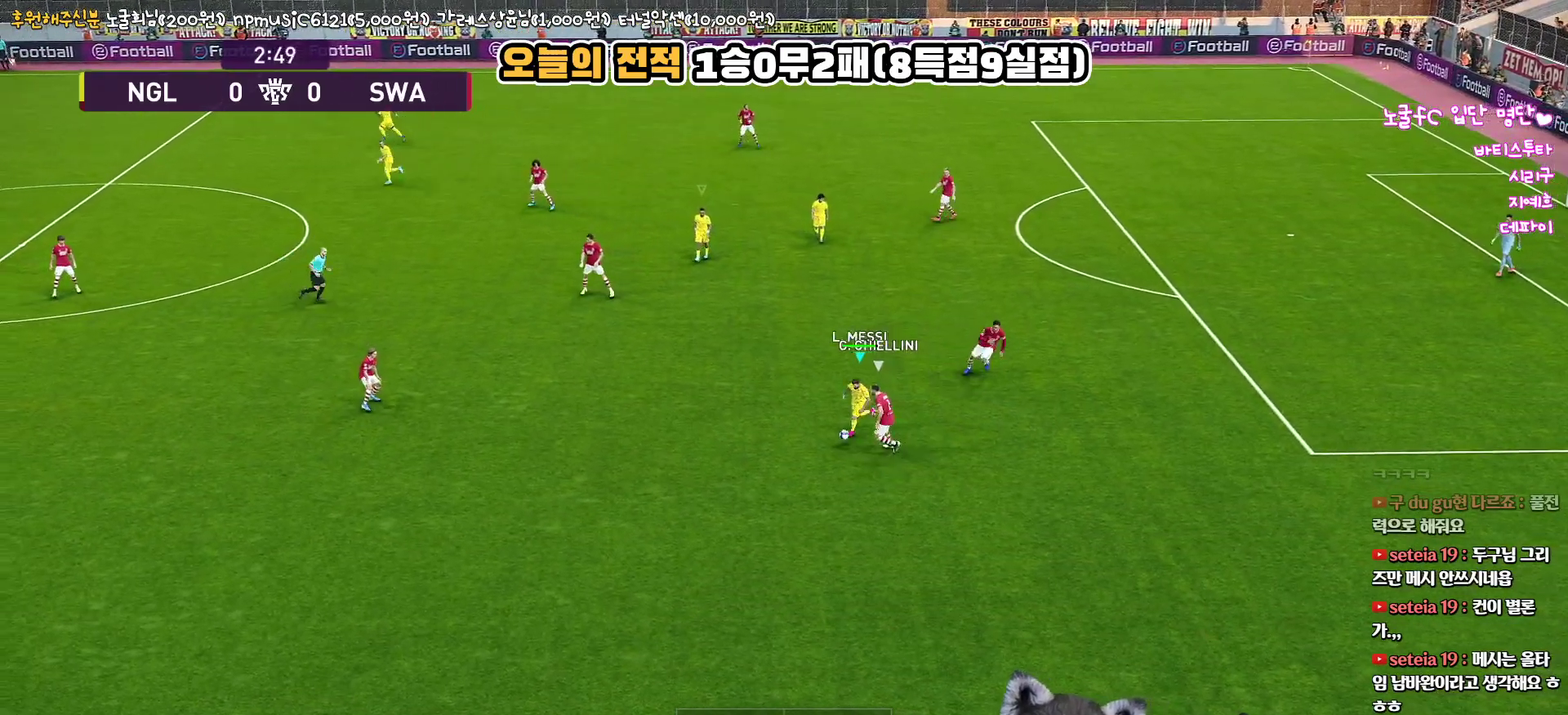
{"buttons": ["CROSS", "R1"], "left_stick": "left", "right_stick": "center", "events": [[433, "left_stick", "left"], [450, "L3", "up"]]}
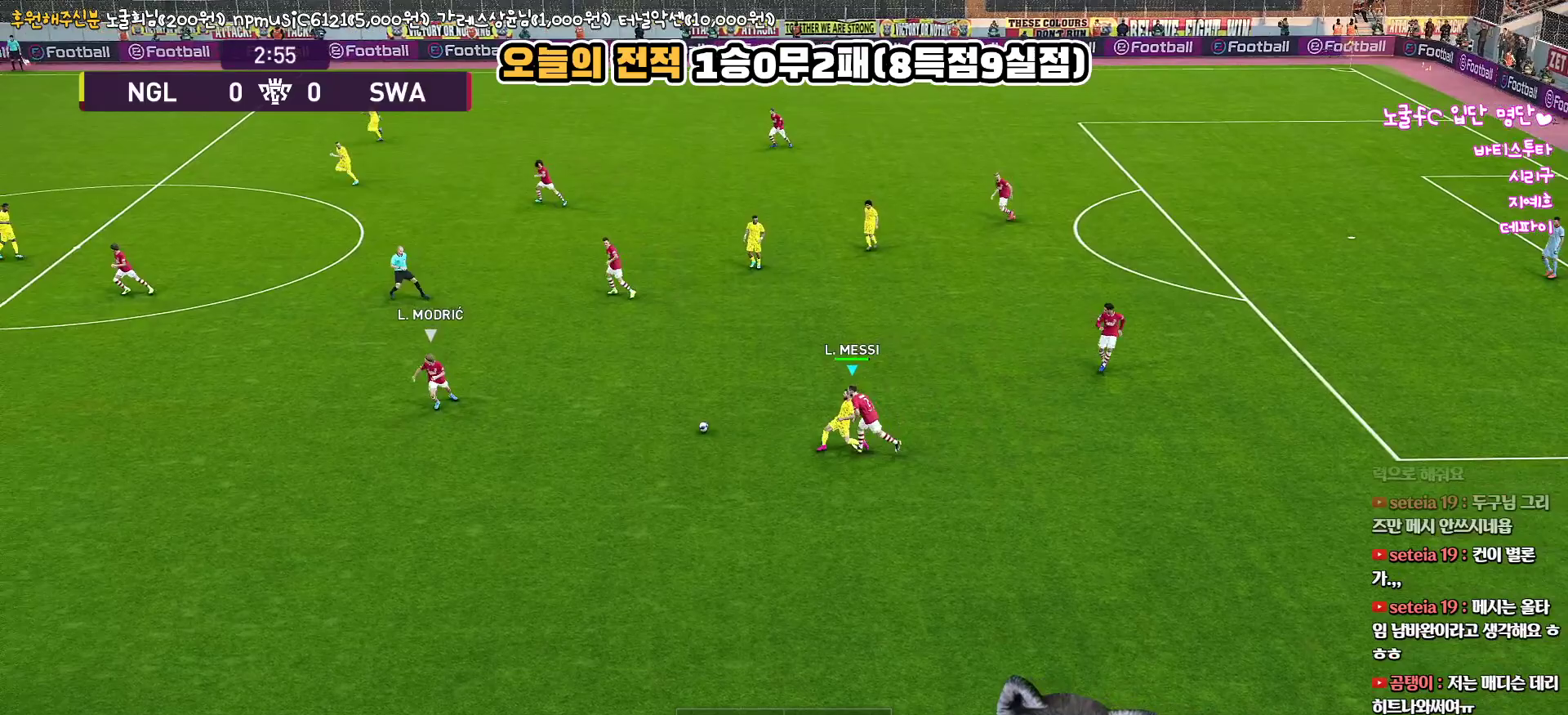
{"buttons": ["R1", "R2"], "left_stick": "up", "right_stick": "center", "events": [[17, "left_stick", "up-left"], [150, "R2", "down"], [167, "CROSS", "up"], [167, "L1", "down"], [167, "left_stick", "up"], [350, "L1", "up"]]}
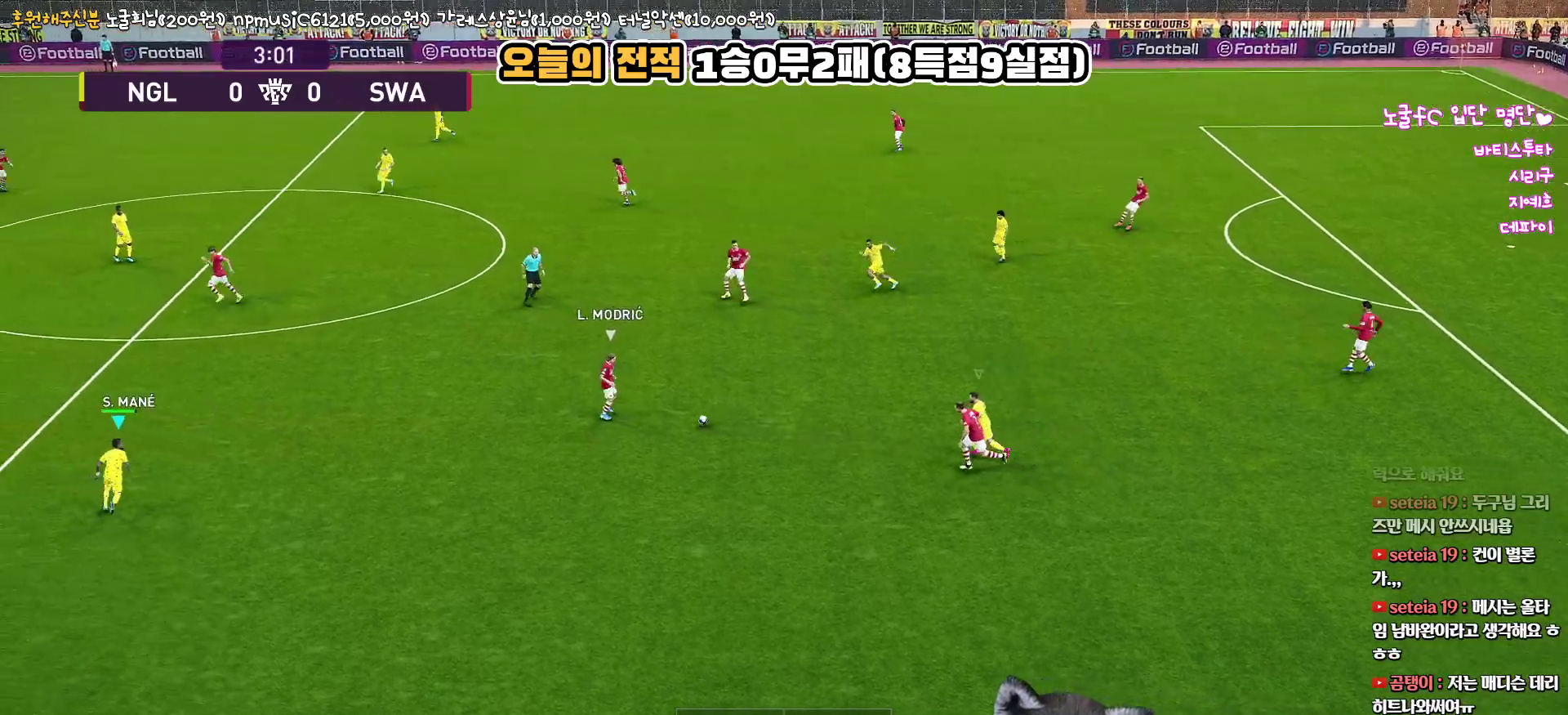
{"buttons": ["R1", "R2"], "left_stick": "up", "right_stick": "center", "events": []}
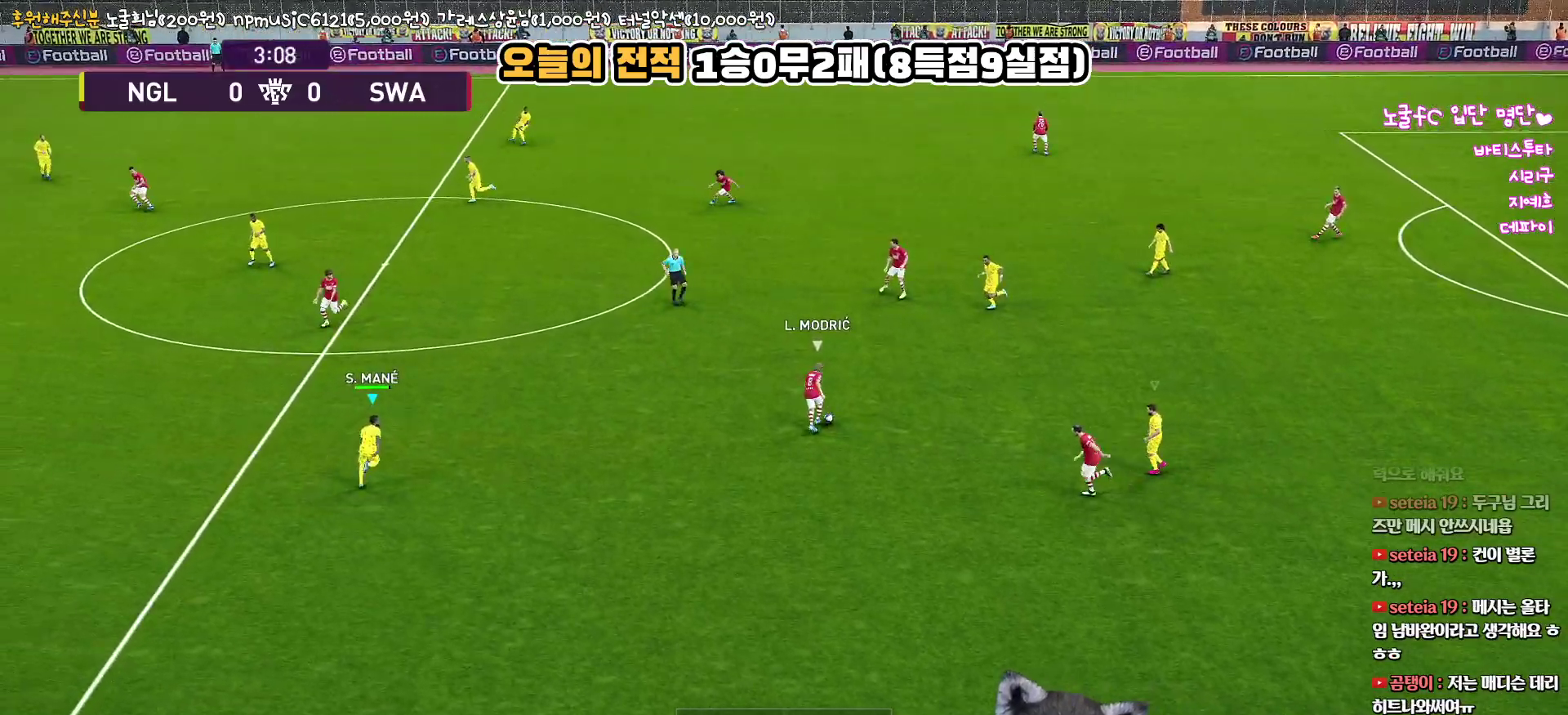
{"buttons": ["R1", "R2"], "left_stick": "up-left", "right_stick": "center", "events": [[450, "left_stick", "up-left"]]}
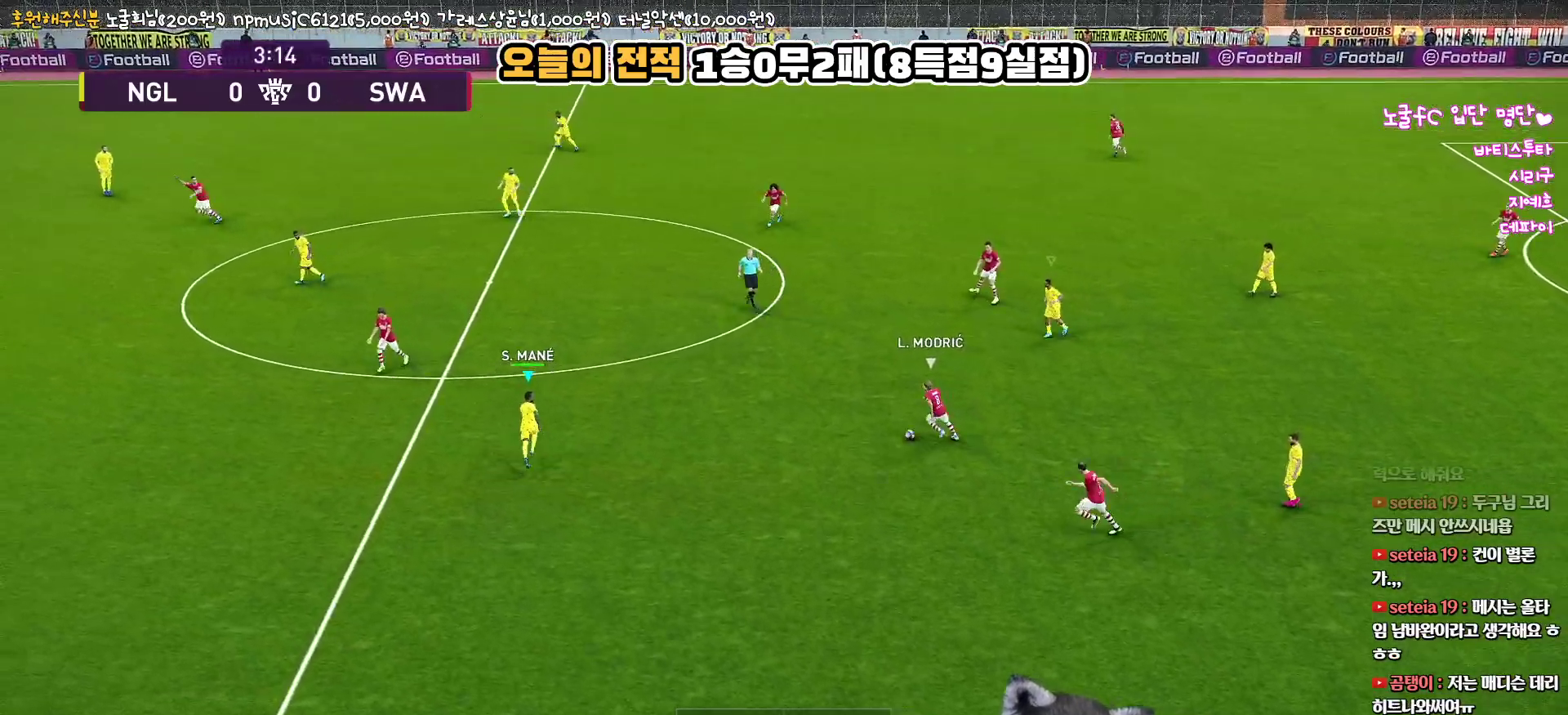
{"buttons": ["R1", "R2", "L3"], "left_stick": "down-left", "right_stick": "center", "events": [[33, "L3", "down"], [200, "left_stick", "left"], [450, "left_stick", "down-left"]]}
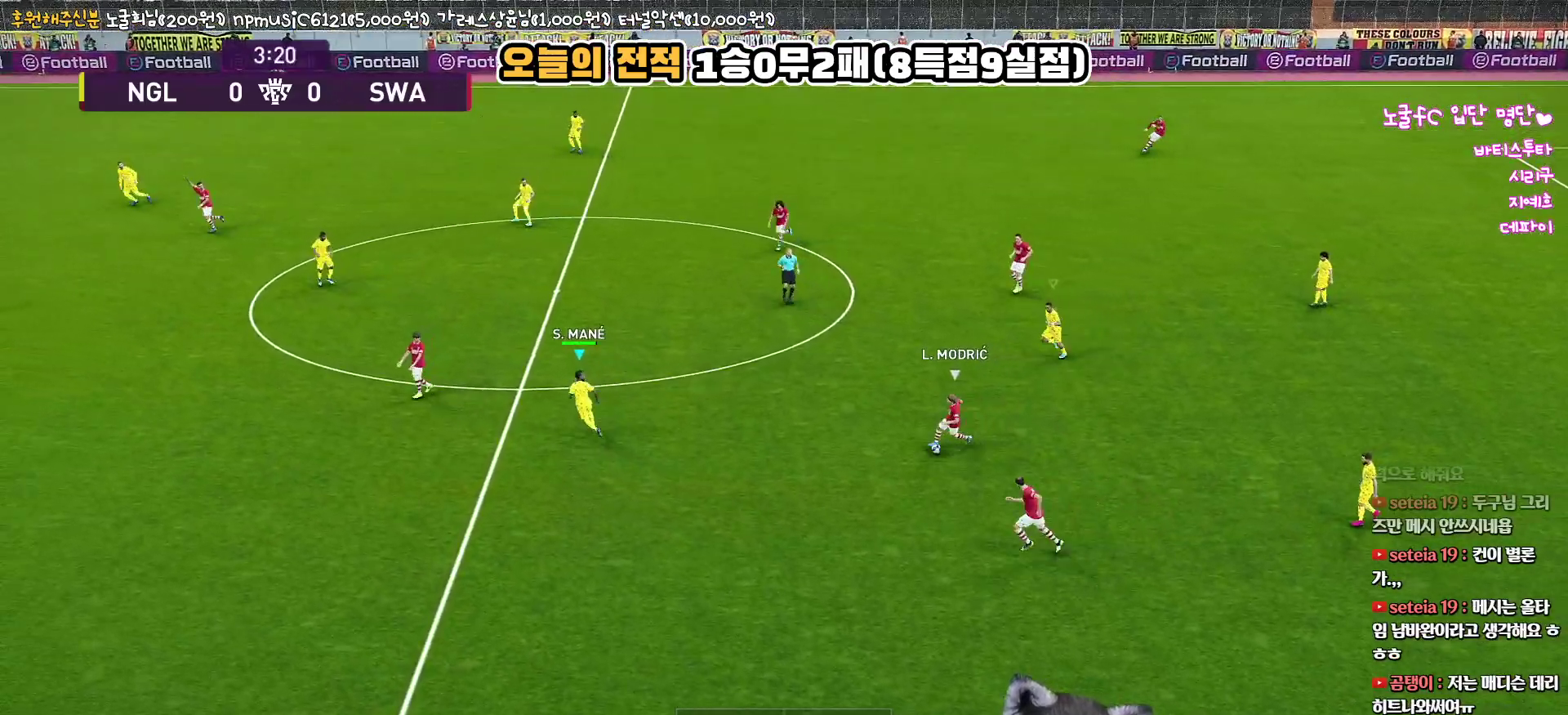
{"buttons": ["R1", "R2", "L3"], "left_stick": "down-left", "right_stick": "center", "events": []}
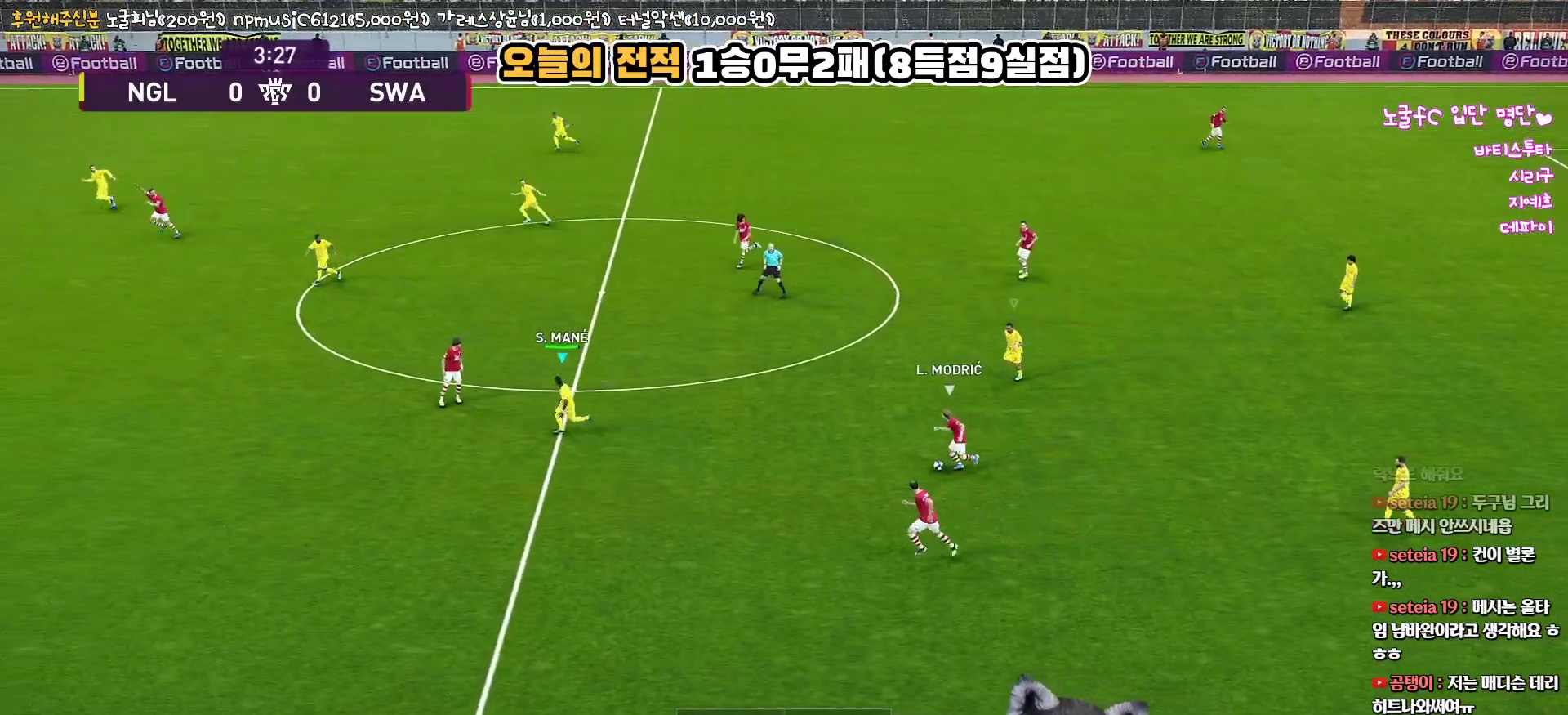
{"buttons": ["SQUARE", "R1", "R2", "L3"], "left_stick": "up-left", "right_stick": "center", "events": [[133, "left_stick", "left"], [250, "left_stick", "up-left"], [333, "SQUARE", "down"]]}
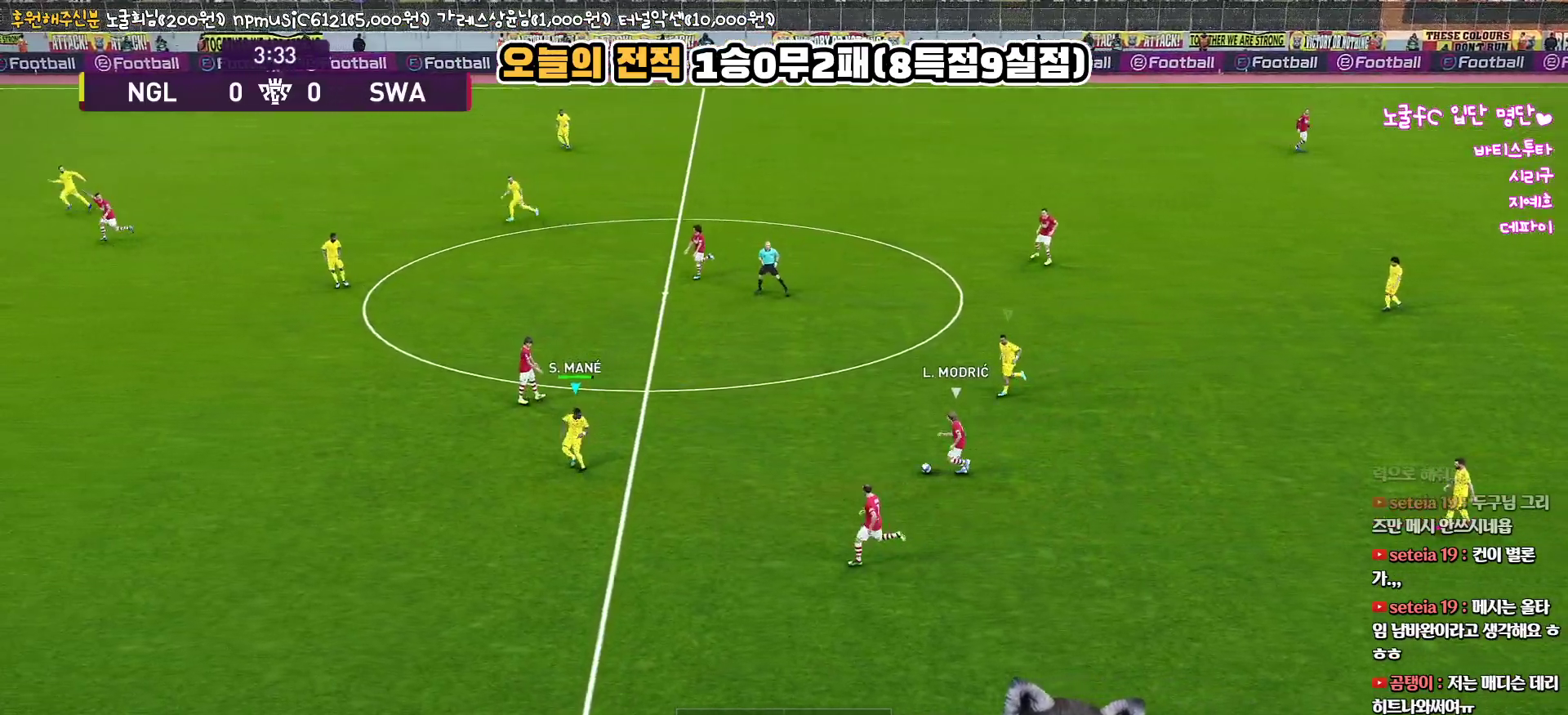
{"buttons": ["SQUARE", "R1", "R2", "L3"], "left_stick": "up", "right_stick": "center", "events": [[50, "left_stick", "up"]]}
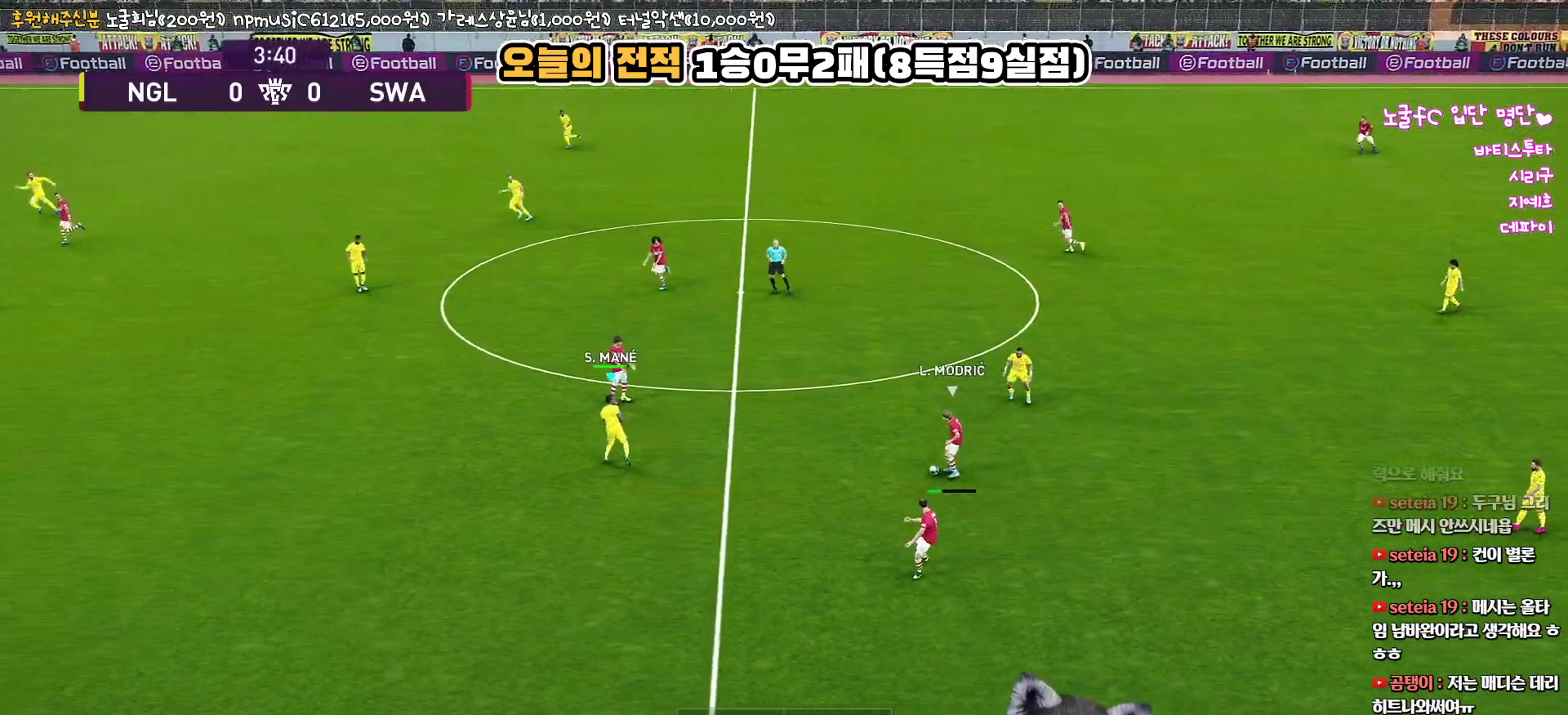
{"buttons": ["R1", "R2", "L3"], "left_stick": "up", "right_stick": "center", "events": [[183, "L3", "up"], [367, "SQUARE", "up"], [433, "L3", "down"]]}
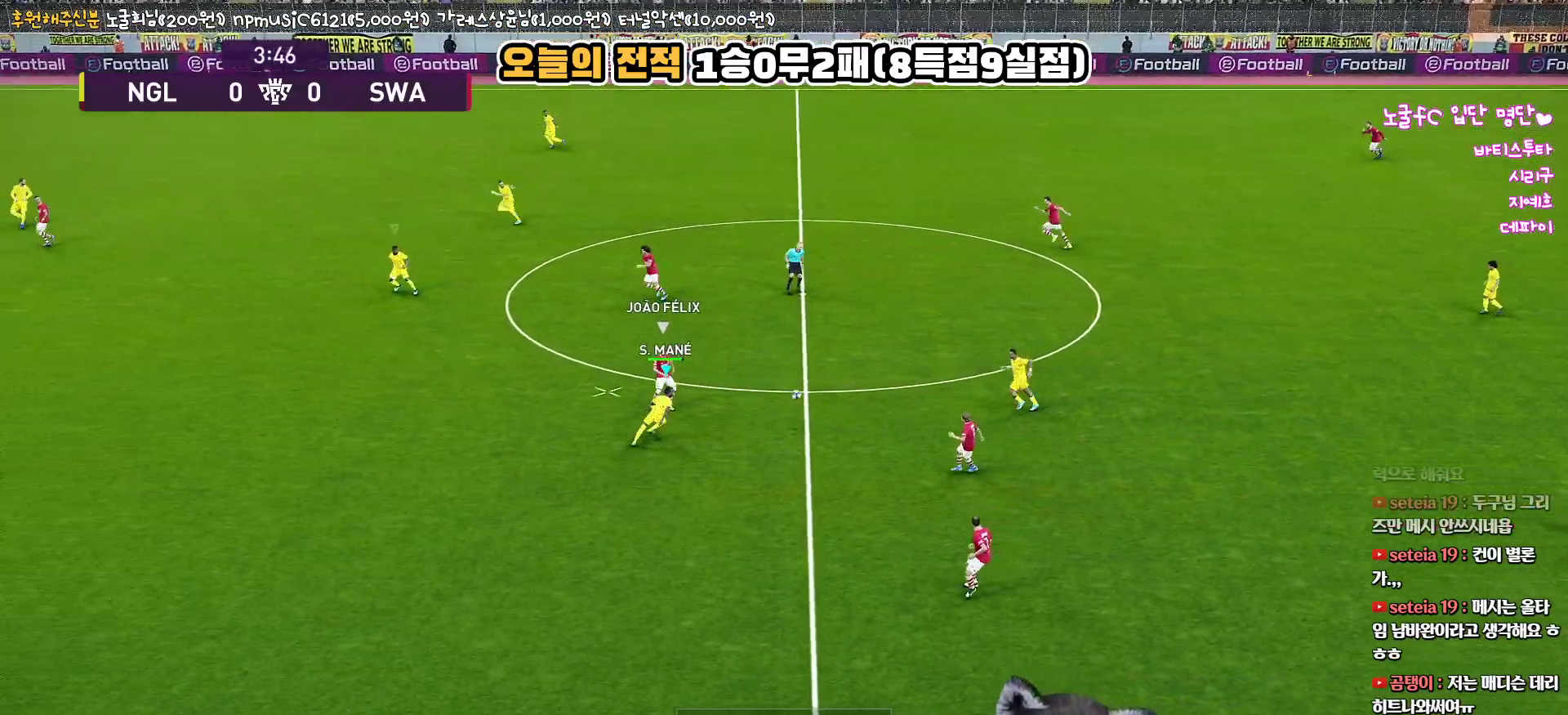
{"buttons": ["CROSS", "R1", "L3"], "left_stick": "up", "right_stick": "center", "events": [[67, "CROSS", "down"], [150, "R2", "up"]]}